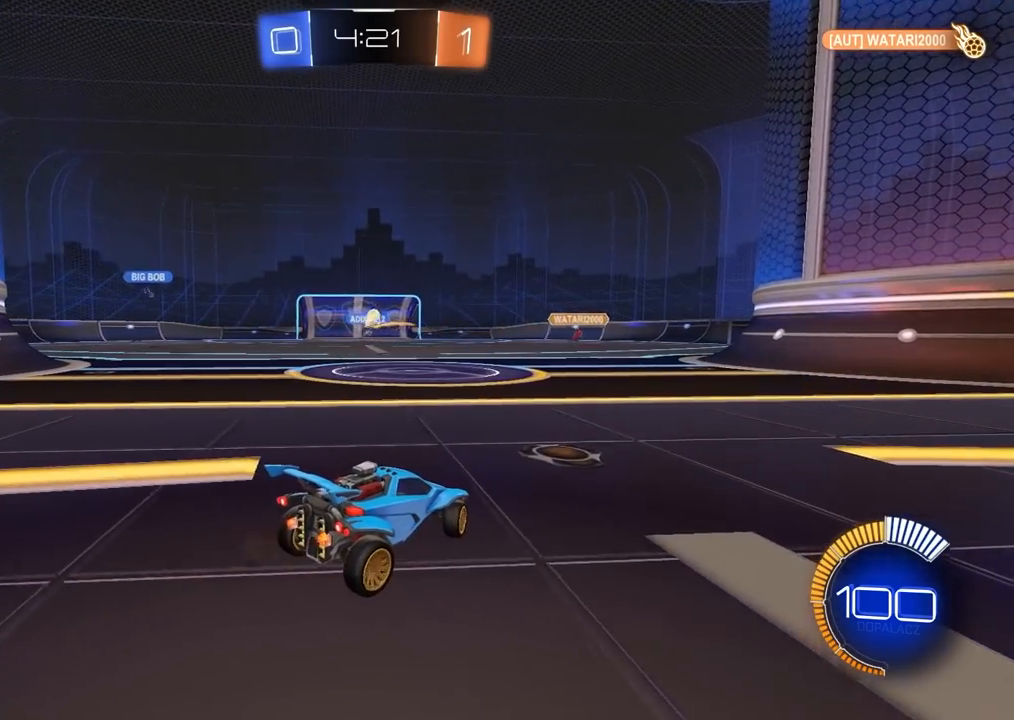
Gameplay with a controller (PlayStation layout); each line is a JSON object with the inputs held at the frame after it (dt_ms = milliseconds from this image to that frame). "events" lists button and stick changes between this image and that frame as [ms after this image, input, new state], when the widget could be followed in between. Not read: R2.
{"dt_ms": 500, "buttons": [], "left_stick": "right", "right_stick": "center", "events": [[200, "left_stick", "center"], [250, "left_stick", "right"]]}
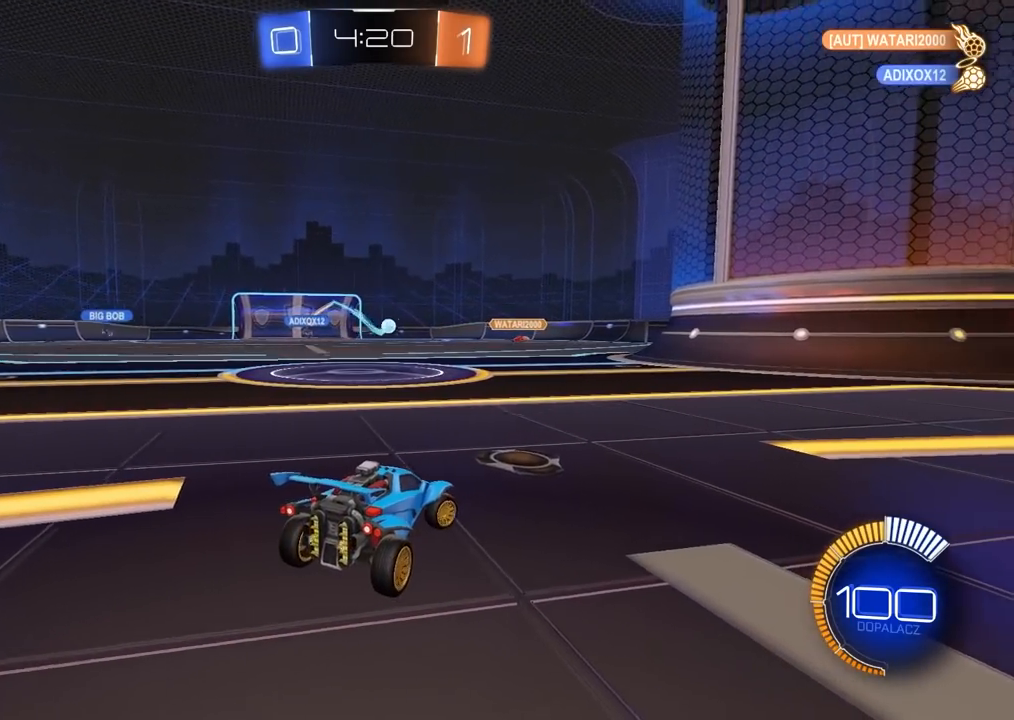
{"dt_ms": 500, "buttons": [], "left_stick": "right", "right_stick": "center", "events": []}
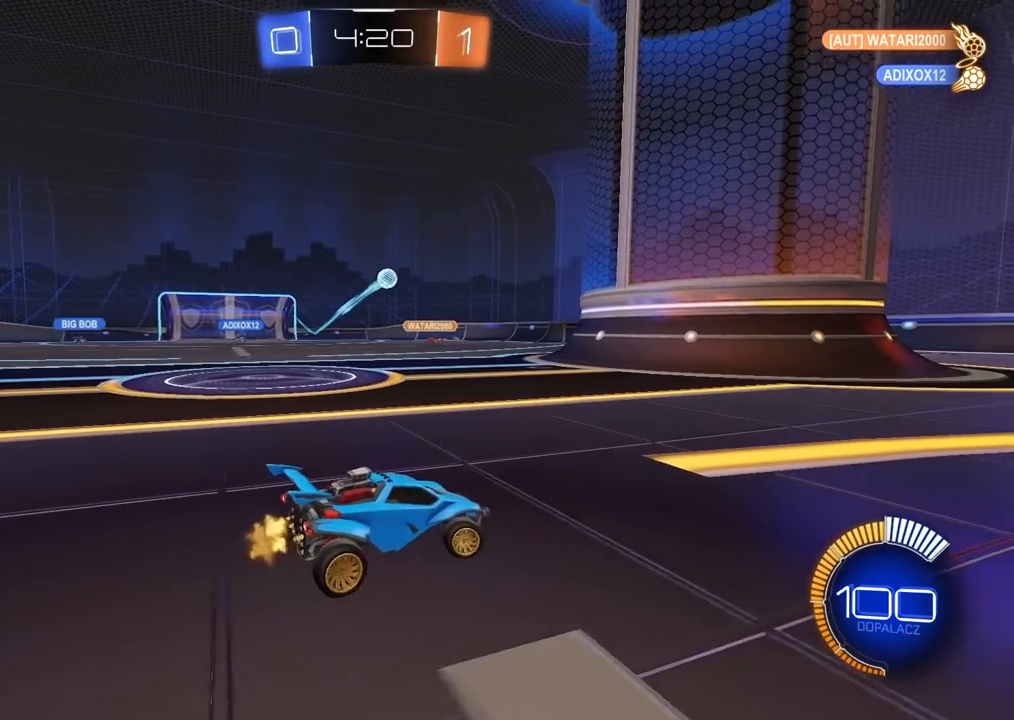
{"dt_ms": 500, "buttons": [], "left_stick": "right", "right_stick": "center", "events": []}
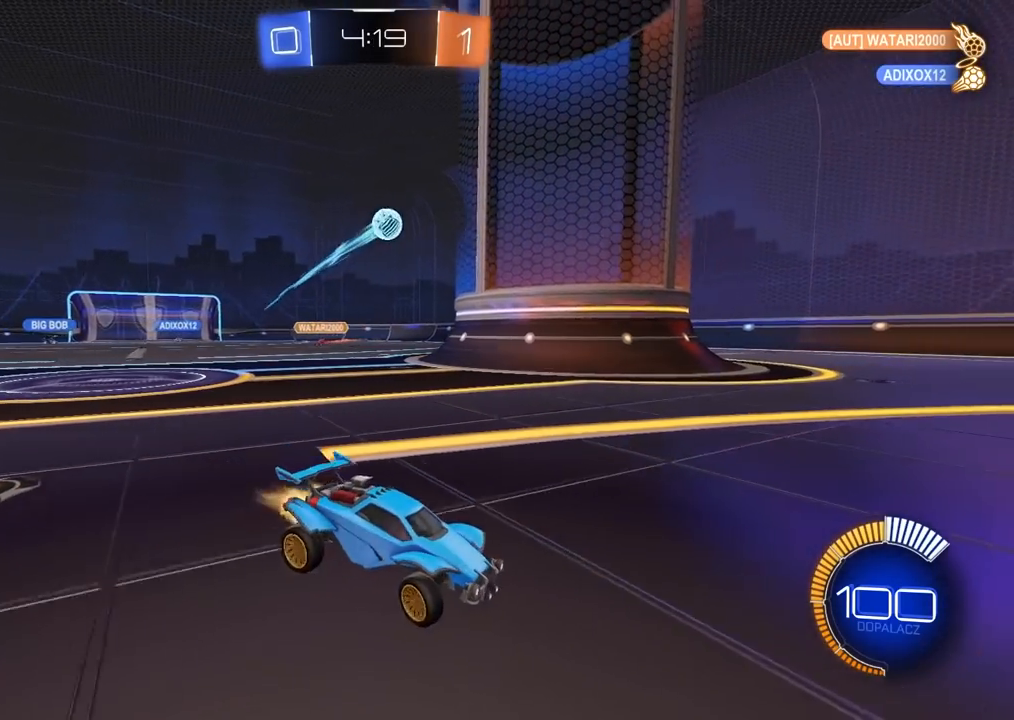
{"dt_ms": 500, "buttons": [], "left_stick": "up-left", "right_stick": "center", "events": [[17, "CIRCLE", "down"], [67, "CROSS", "down"], [67, "left_stick", "down-left"], [167, "L2", "down"], [317, "left_stick", "up-left"], [417, "CROSS", "up"], [433, "CIRCLE", "up"], [500, "L2", "up"]]}
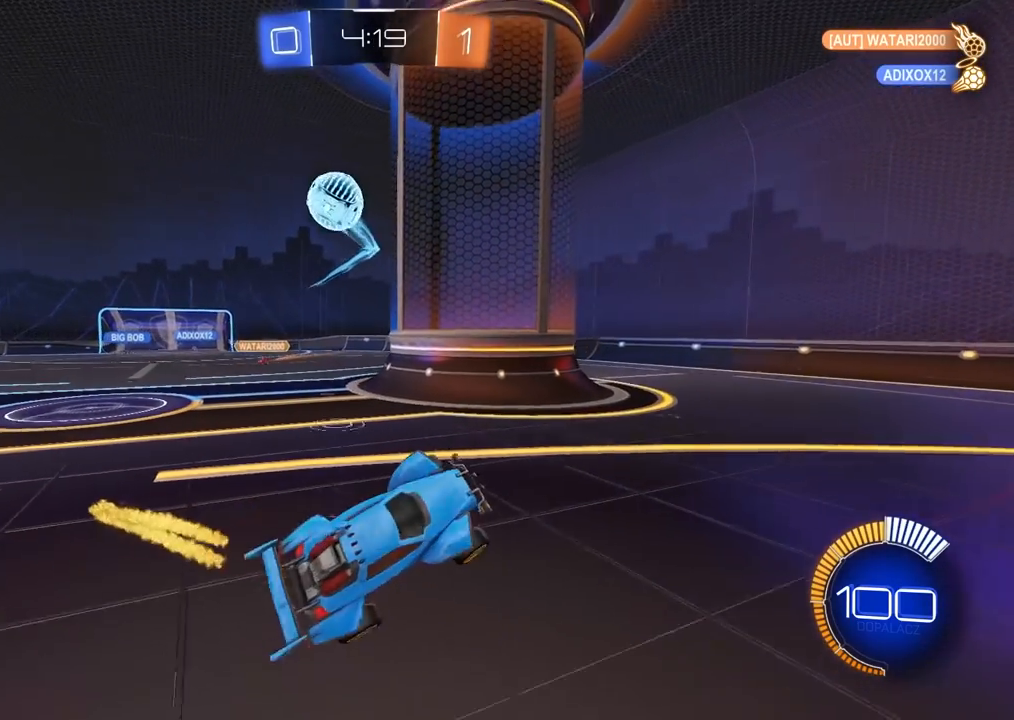
{"dt_ms": 1000, "buttons": [], "left_stick": "left", "right_stick": "center", "events": [[67, "left_stick", "left"], [383, "left_stick", "center"], [450, "L2", "down"], [683, "L2", "up"], [817, "left_stick", "left"]]}
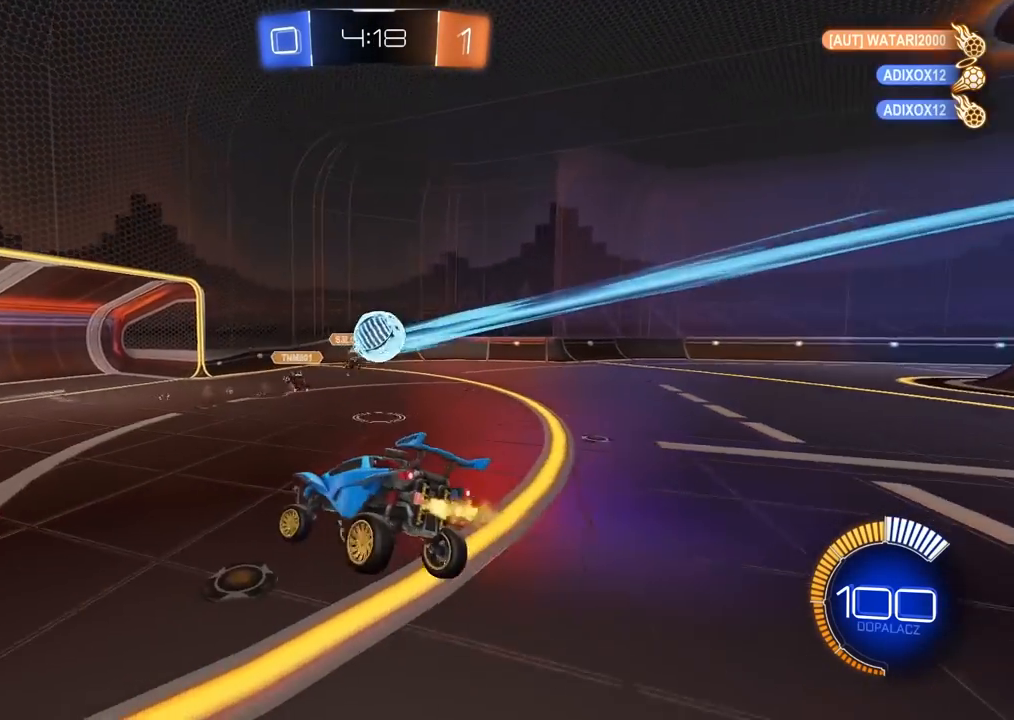
{"dt_ms": 500, "buttons": [], "left_stick": "left", "right_stick": "center", "events": [[100, "left_stick", "center"], [217, "left_stick", "left"]]}
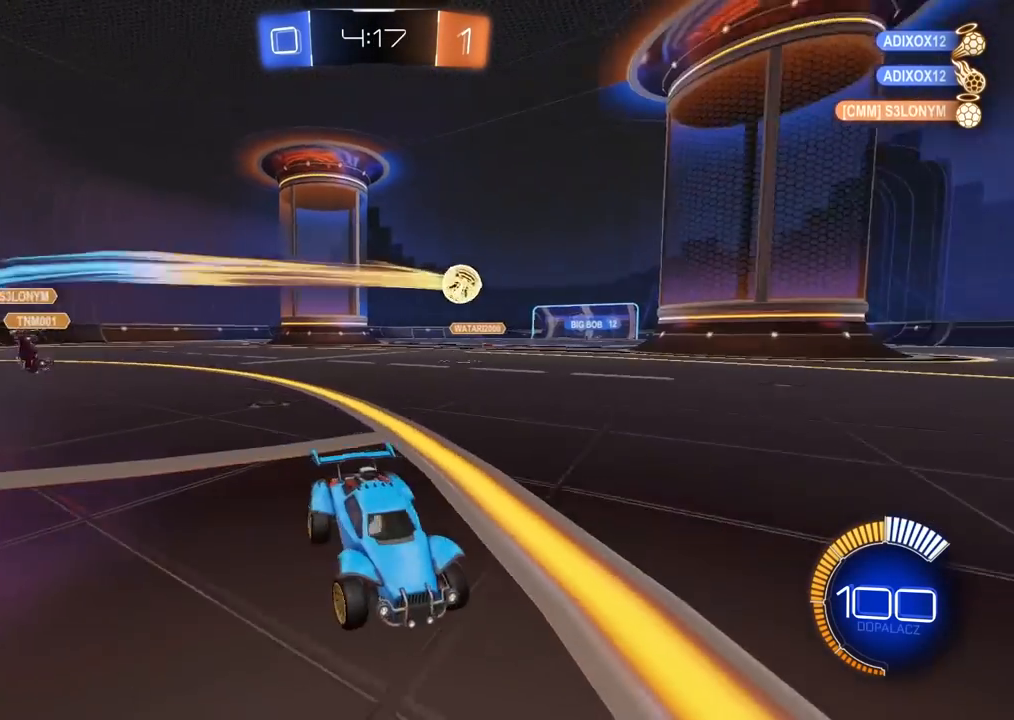
{"dt_ms": 500, "buttons": [], "left_stick": "up-right", "right_stick": "center", "events": [[167, "left_stick", "up-right"], [267, "L1", "down"], [400, "L1", "up"]]}
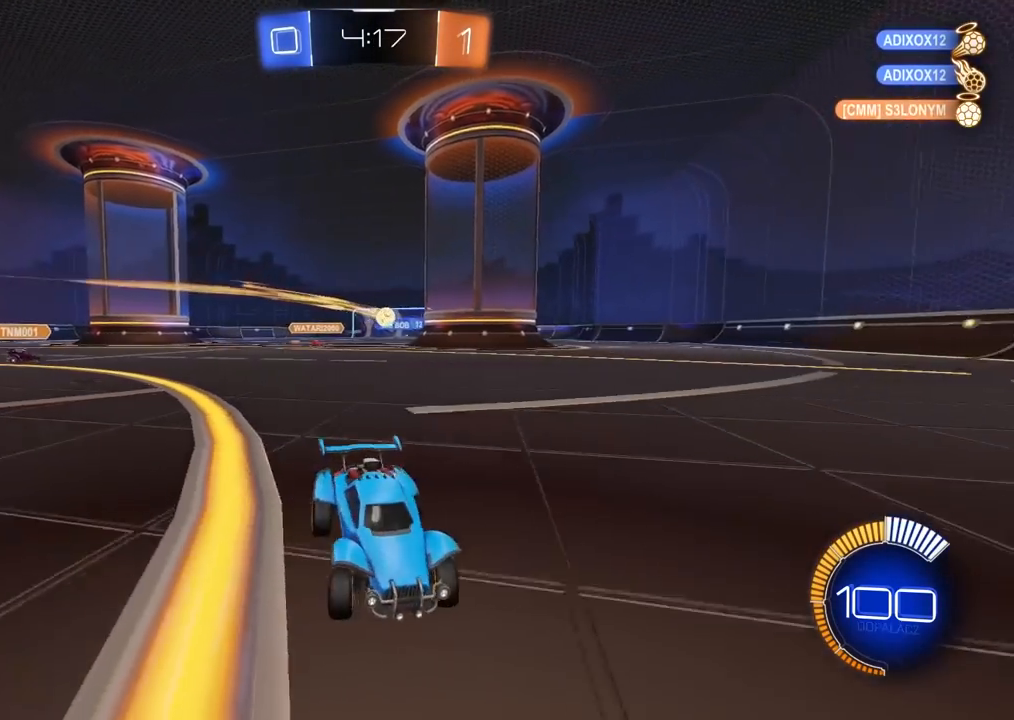
{"dt_ms": 500, "buttons": ["CROSS", "CIRCLE"], "left_stick": "center", "right_stick": "center", "events": [[100, "CIRCLE", "down"], [100, "CROSS", "down"], [100, "left_stick", "center"]]}
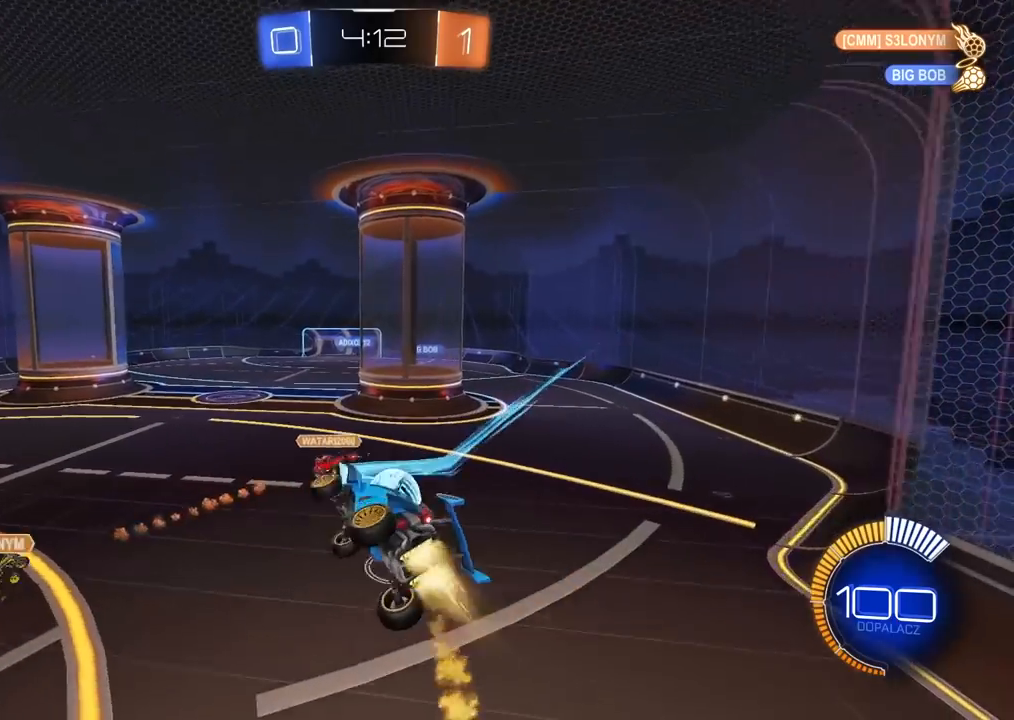
{"dt_ms": 500, "buttons": [], "left_stick": "center", "right_stick": "center", "events": [[83, "CROSS", "up"], [217, "CIRCLE", "up"]]}
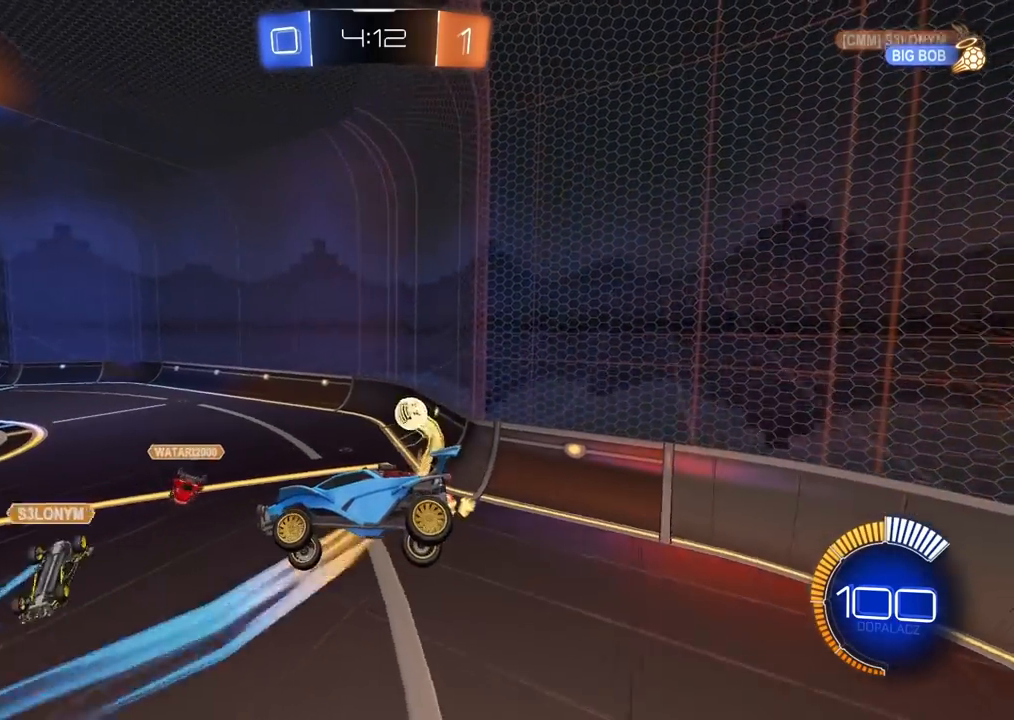
{"dt_ms": 500, "buttons": [], "left_stick": "center", "right_stick": "center", "events": []}
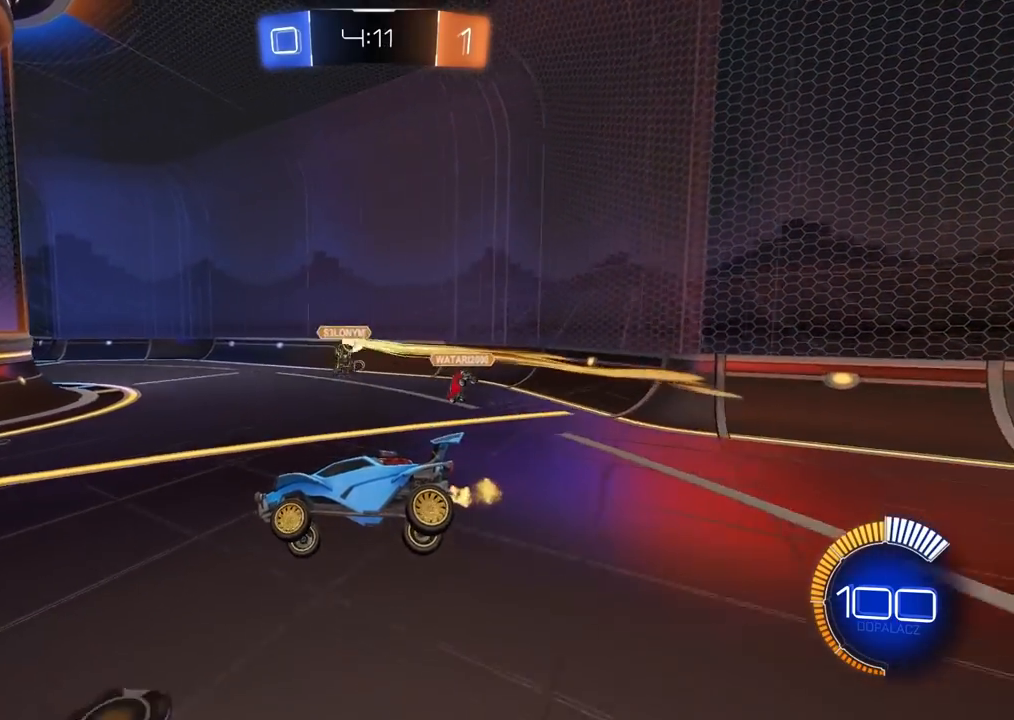
{"dt_ms": 500, "buttons": [], "left_stick": "left", "right_stick": "center", "events": [[300, "left_stick", "left"]]}
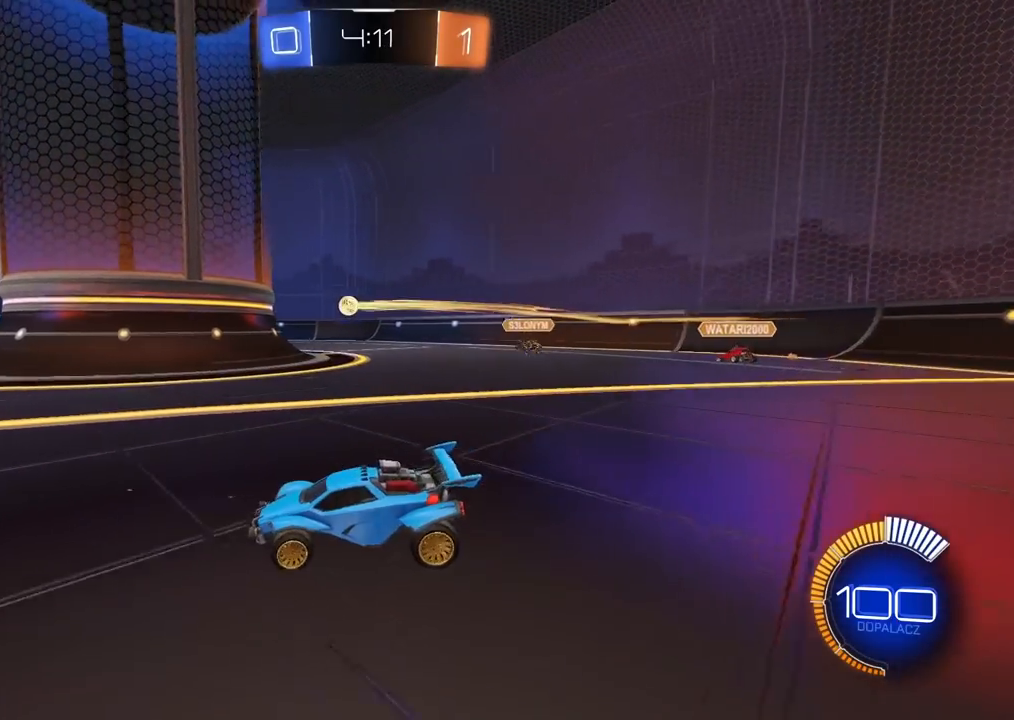
{"dt_ms": 500, "buttons": [], "left_stick": "center", "right_stick": "center", "events": [[283, "left_stick", "center"]]}
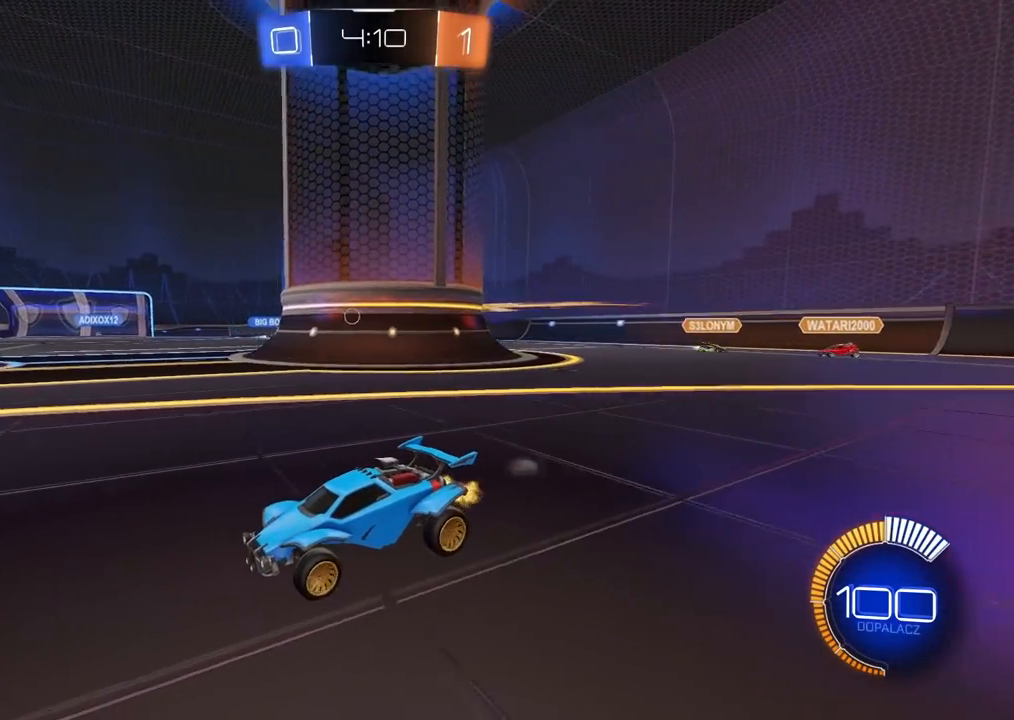
{"dt_ms": 500, "buttons": [], "left_stick": "left", "right_stick": "center", "events": [[383, "left_stick", "left"]]}
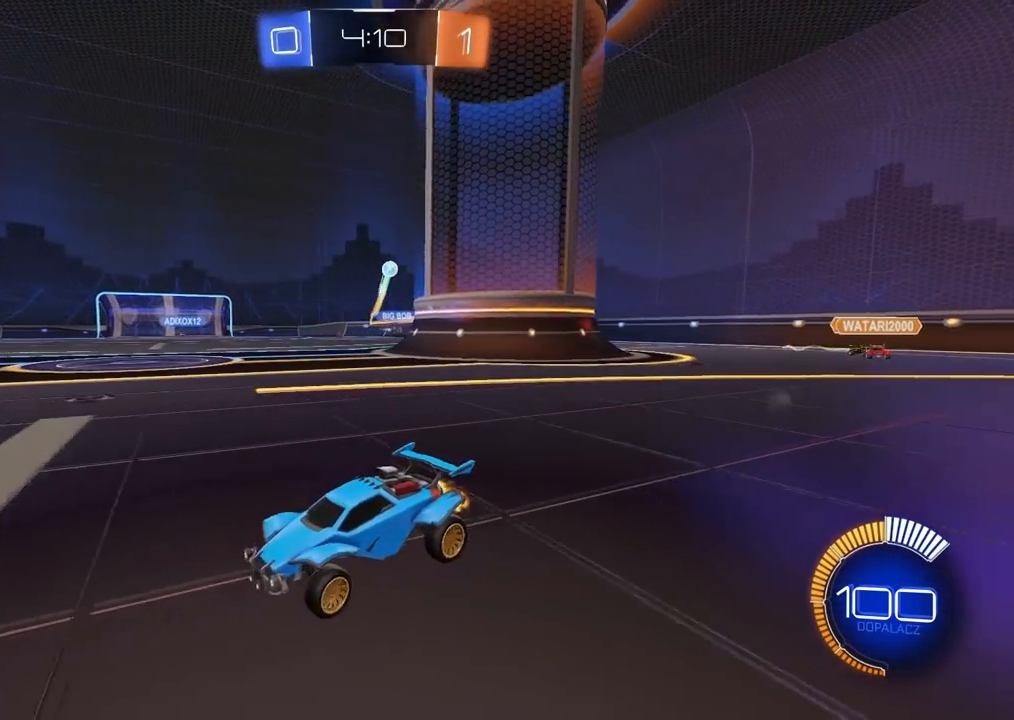
{"dt_ms": 500, "buttons": [], "left_stick": "left", "right_stick": "center", "events": []}
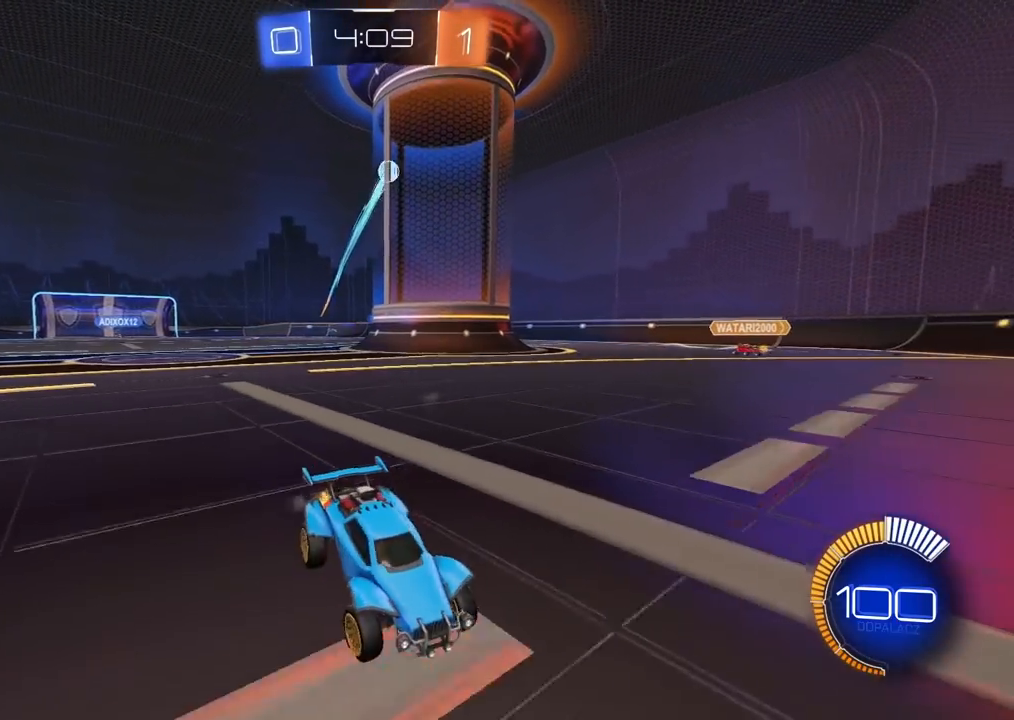
{"dt_ms": 500, "buttons": [], "left_stick": "right", "right_stick": "center", "events": [[283, "left_stick", "center"], [333, "left_stick", "right"]]}
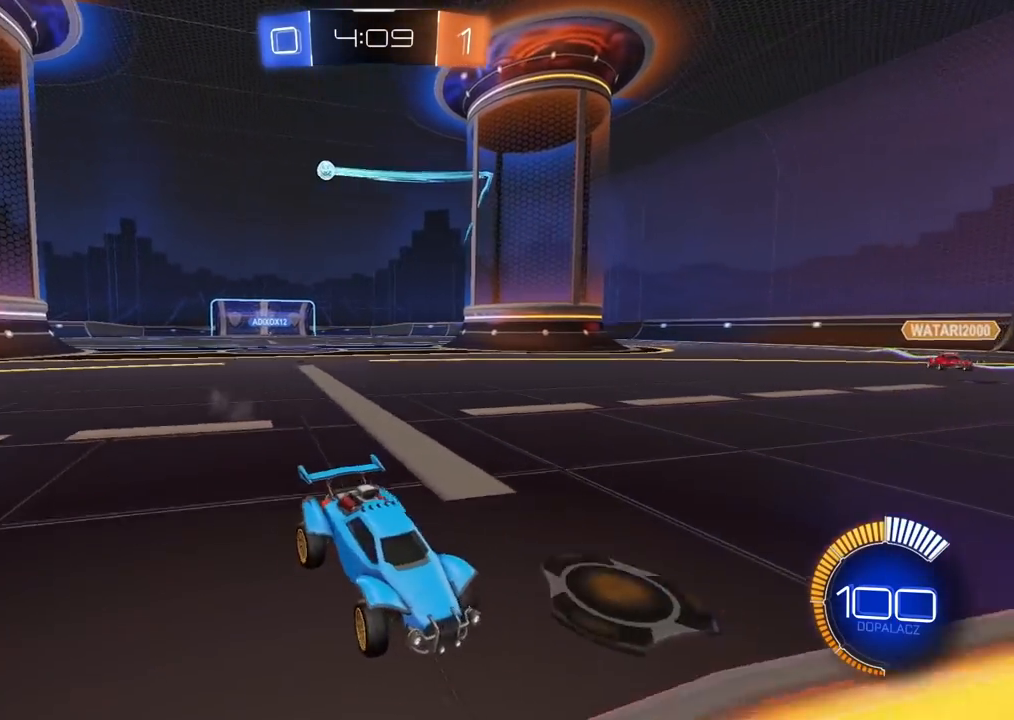
{"dt_ms": 500, "buttons": [], "left_stick": "right", "right_stick": "center", "events": []}
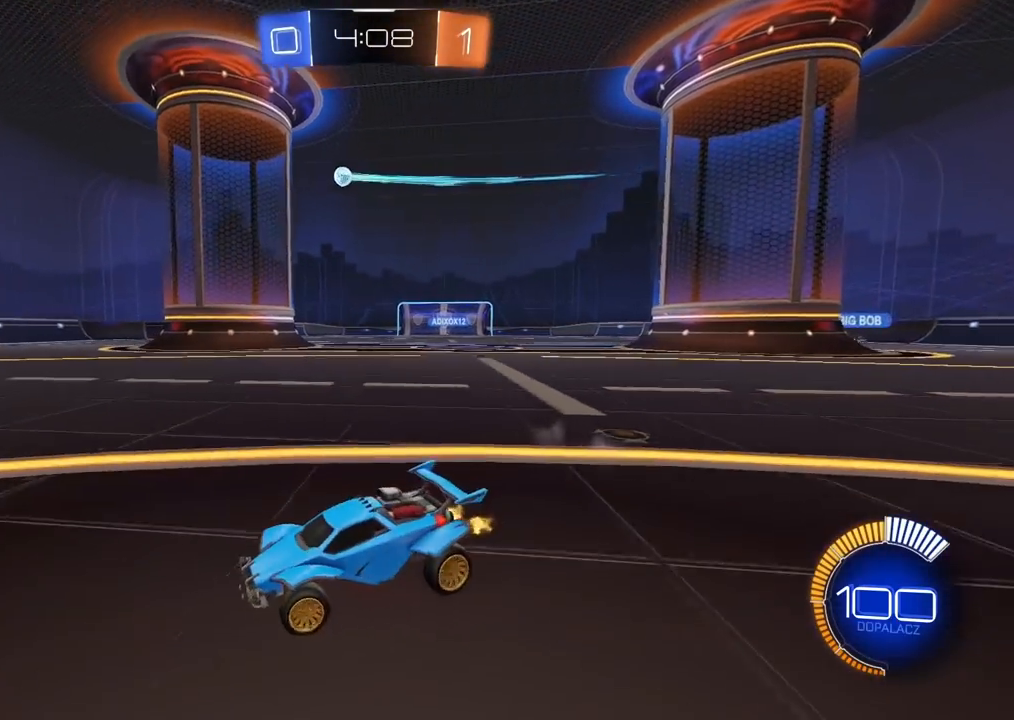
{"dt_ms": 500, "buttons": [], "left_stick": "center", "right_stick": "center", "events": [[233, "left_stick", "center"]]}
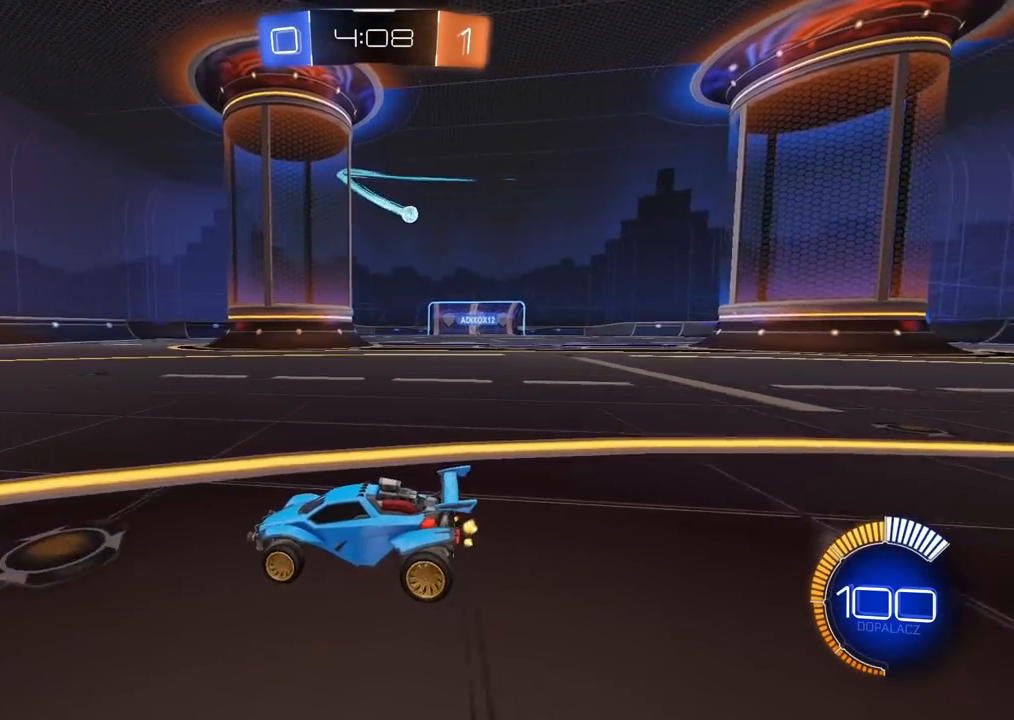
{"dt_ms": 500, "buttons": ["CIRCLE"], "left_stick": "down-left", "right_stick": "center", "events": [[17, "left_stick", "right"], [150, "left_stick", "down-left"], [233, "L1", "down"], [383, "L1", "up"], [500, "CIRCLE", "down"]]}
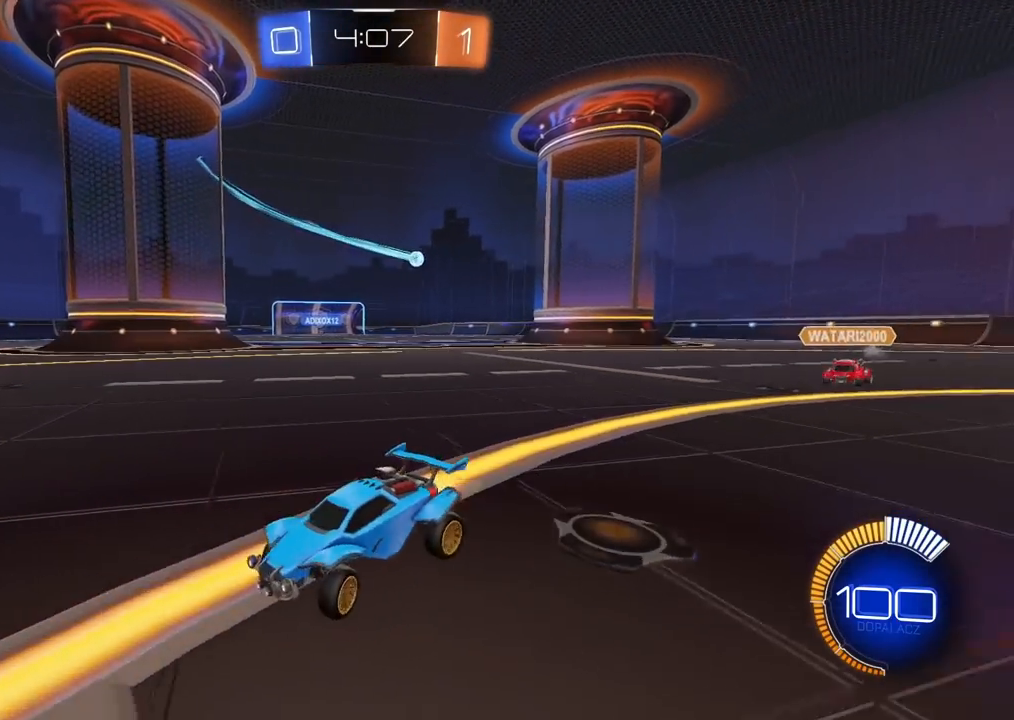
{"dt_ms": 500, "buttons": ["CIRCLE"], "left_stick": "down-left", "right_stick": "center", "events": [[317, "L1", "down"], [417, "L1", "up"]]}
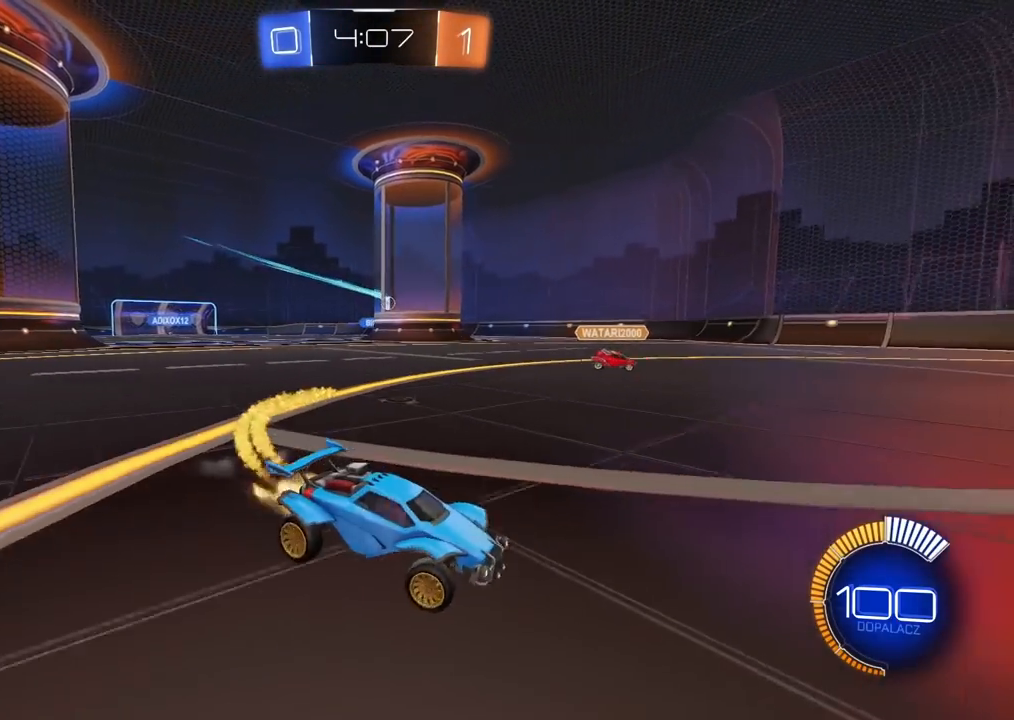
{"dt_ms": 500, "buttons": [], "left_stick": "center", "right_stick": "center", "events": [[317, "left_stick", "center"], [333, "CROSS", "down"], [367, "CIRCLE", "up"], [450, "CROSS", "up"]]}
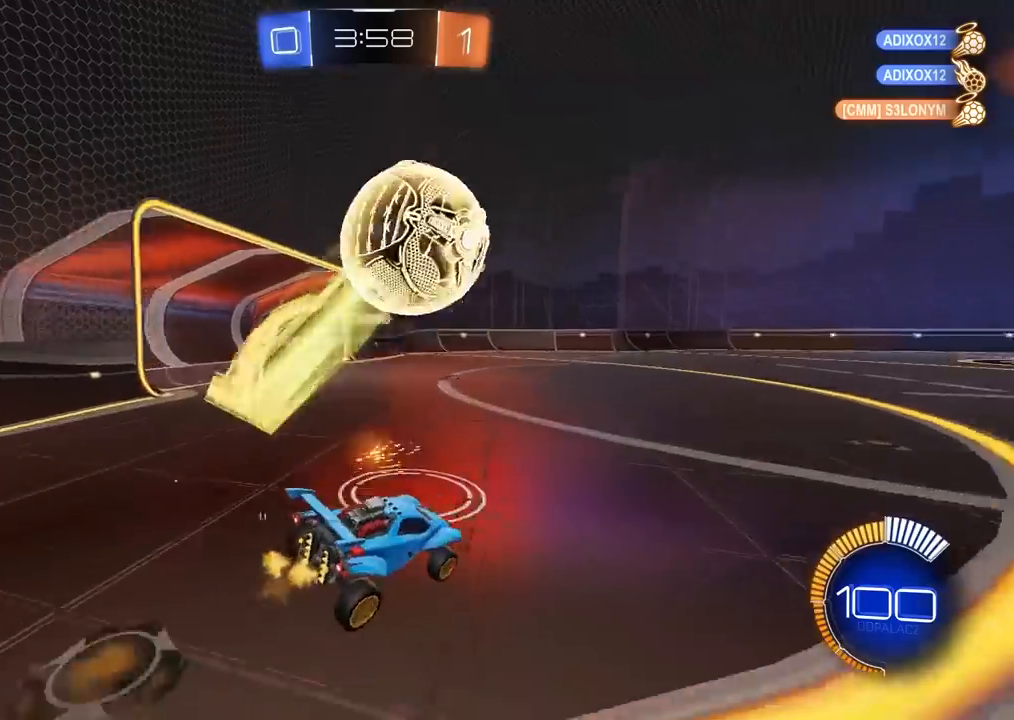
{"dt_ms": 500, "buttons": [], "left_stick": "left", "right_stick": "center", "events": [[317, "left_stick", "left"]]}
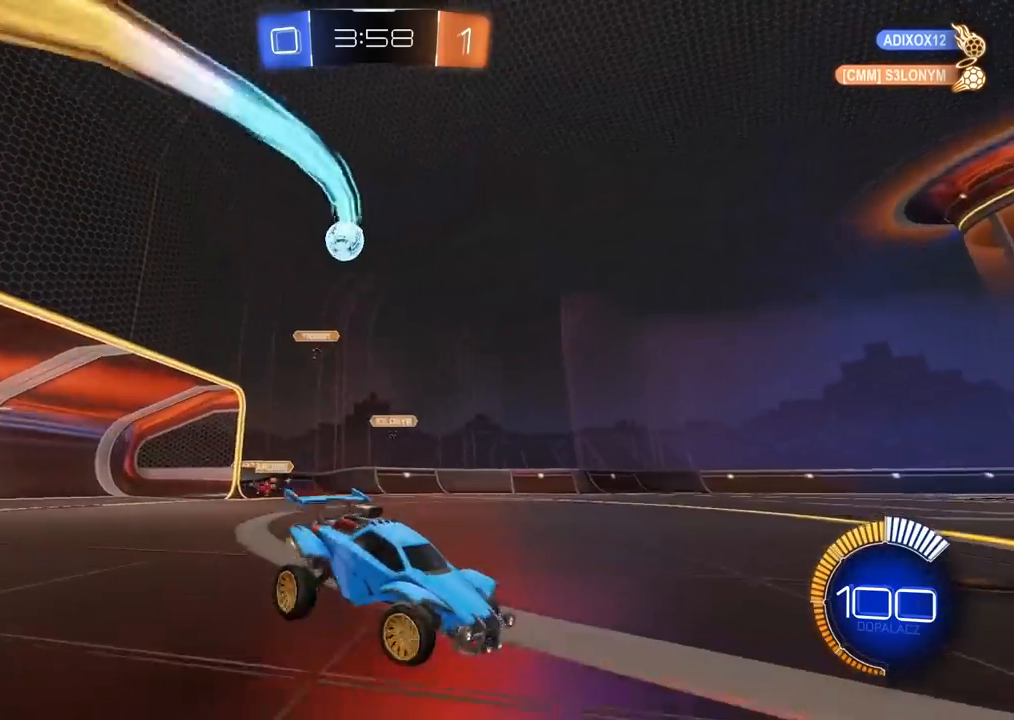
{"dt_ms": 500, "buttons": ["CIRCLE"], "left_stick": "left", "right_stick": "center", "events": [[50, "CIRCLE", "down"]]}
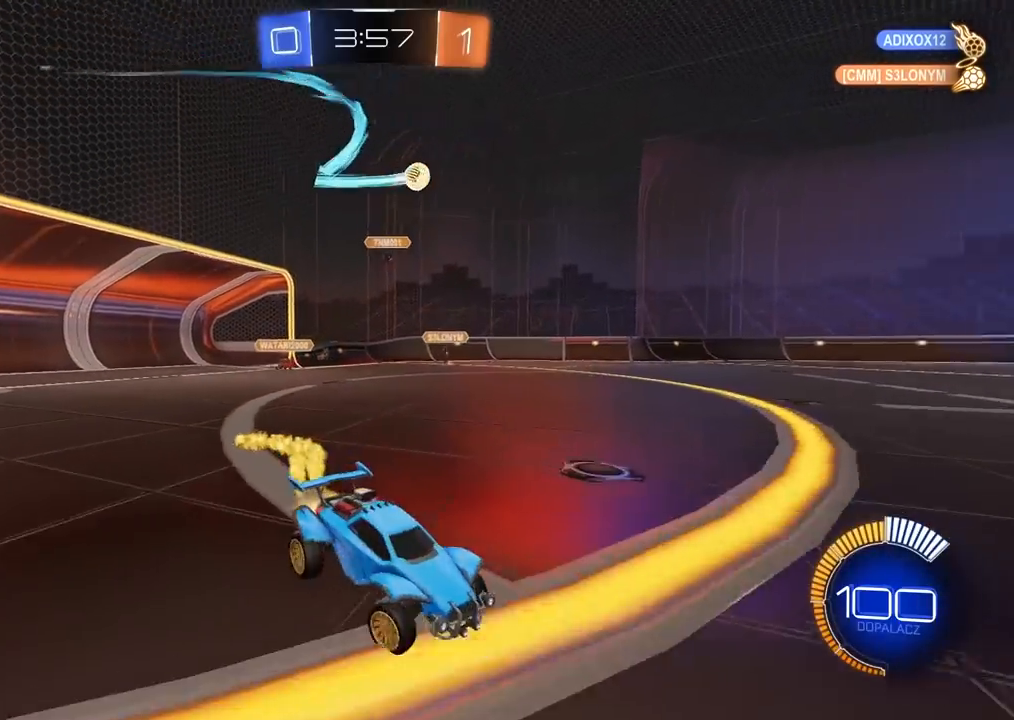
{"dt_ms": 500, "buttons": [], "left_stick": "left", "right_stick": "center", "events": [[450, "CIRCLE", "up"]]}
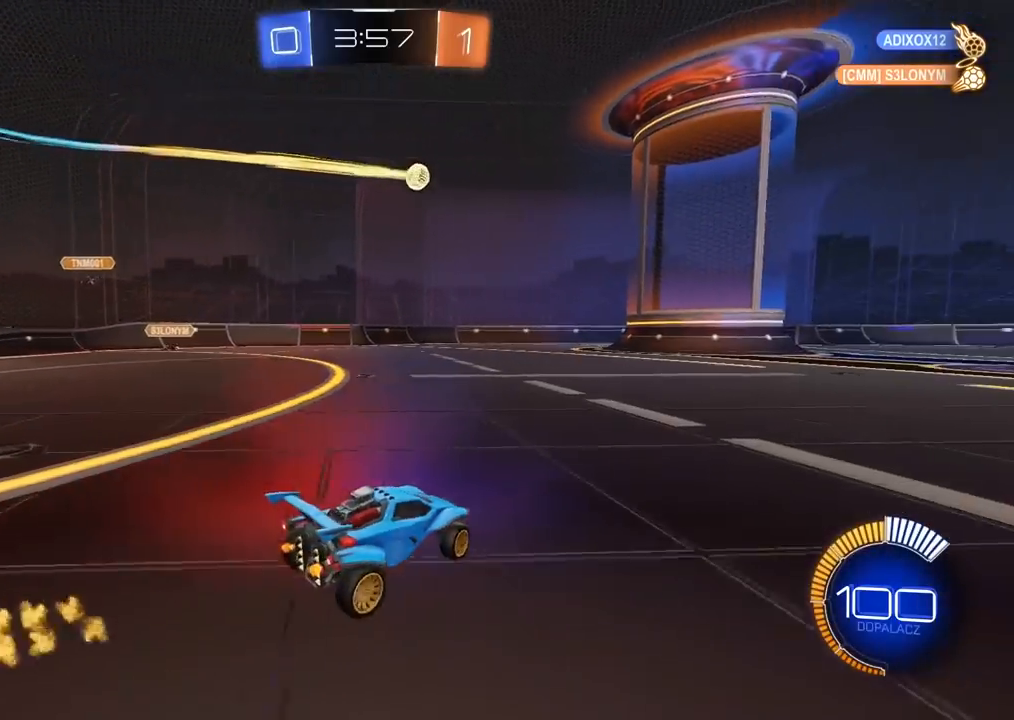
{"dt_ms": 1000, "buttons": [], "left_stick": "left", "right_stick": "center", "events": [[100, "CIRCLE", "down"], [183, "left_stick", "center"], [300, "left_stick", "left"], [517, "left_stick", "center"], [650, "CIRCLE", "up"], [817, "L2", "down"], [833, "left_stick", "left"], [933, "L2", "up"]]}
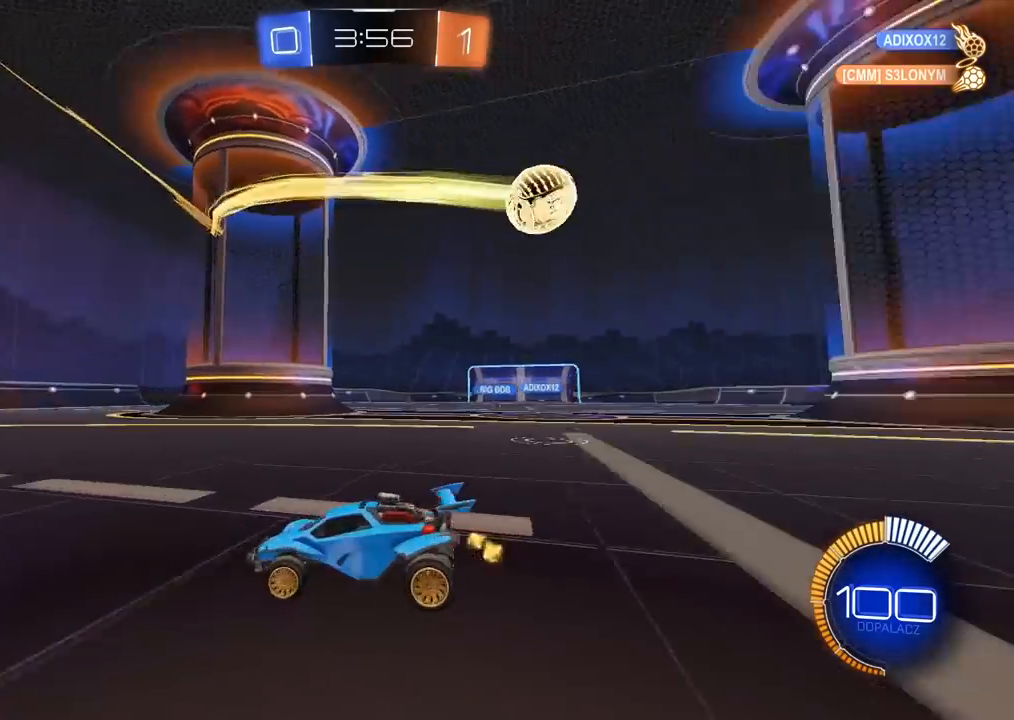
{"dt_ms": 500, "buttons": [], "left_stick": "up-right", "right_stick": "center", "events": [[33, "left_stick", "center"], [83, "left_stick", "up-right"], [133, "L1", "down"], [283, "L1", "up"]]}
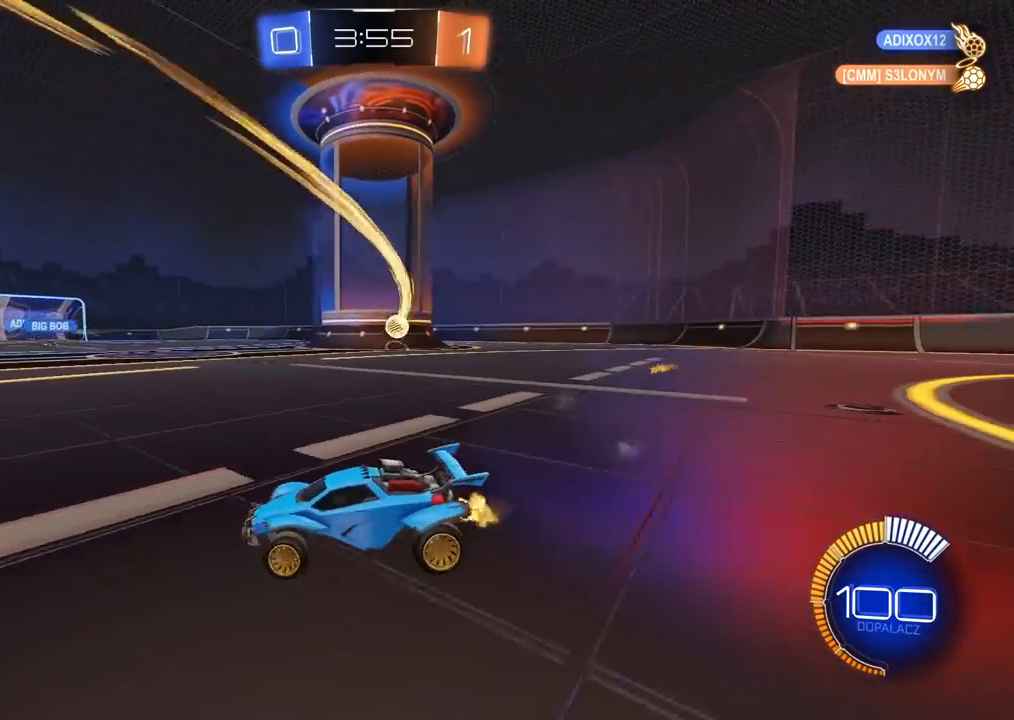
{"dt_ms": 500, "buttons": [], "left_stick": "left", "right_stick": "center", "events": [[417, "left_stick", "left"]]}
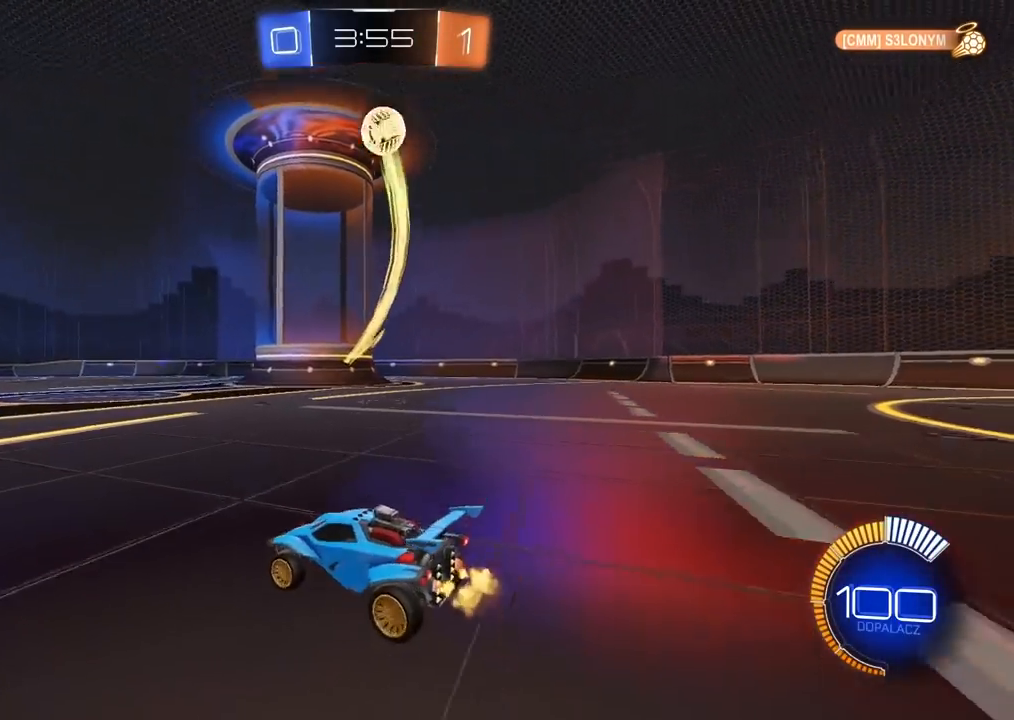
{"dt_ms": 500, "buttons": [], "left_stick": "right", "right_stick": "center", "events": [[50, "left_stick", "center"], [167, "left_stick", "right"]]}
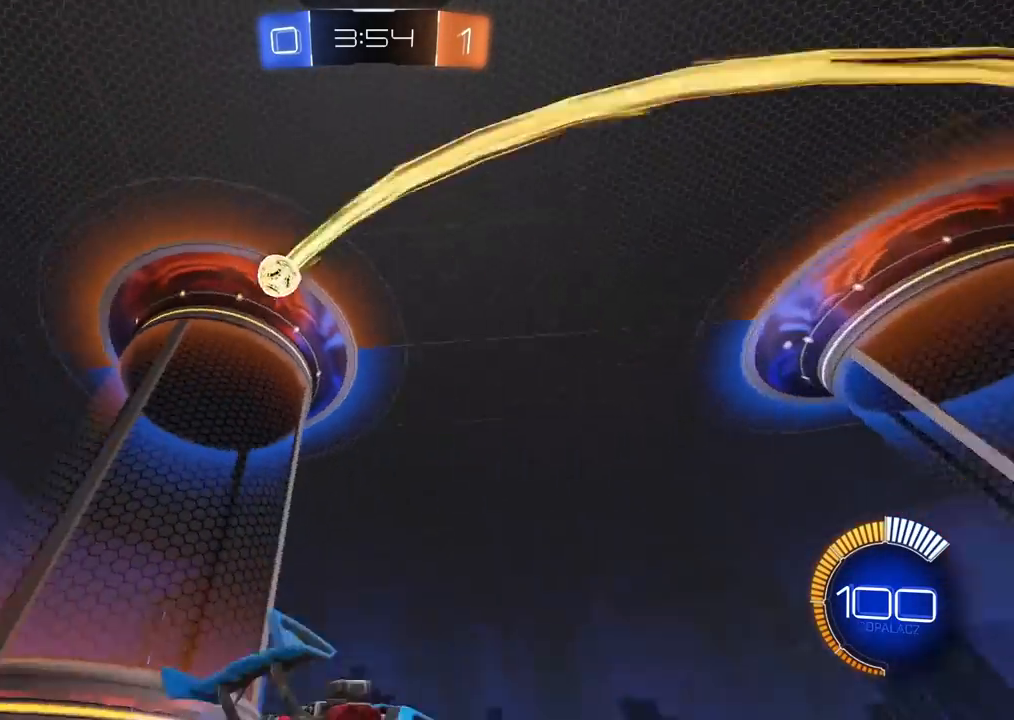
{"dt_ms": 500, "buttons": [], "left_stick": "center", "right_stick": "center", "events": [[67, "left_stick", "up-right"], [217, "left_stick", "center"]]}
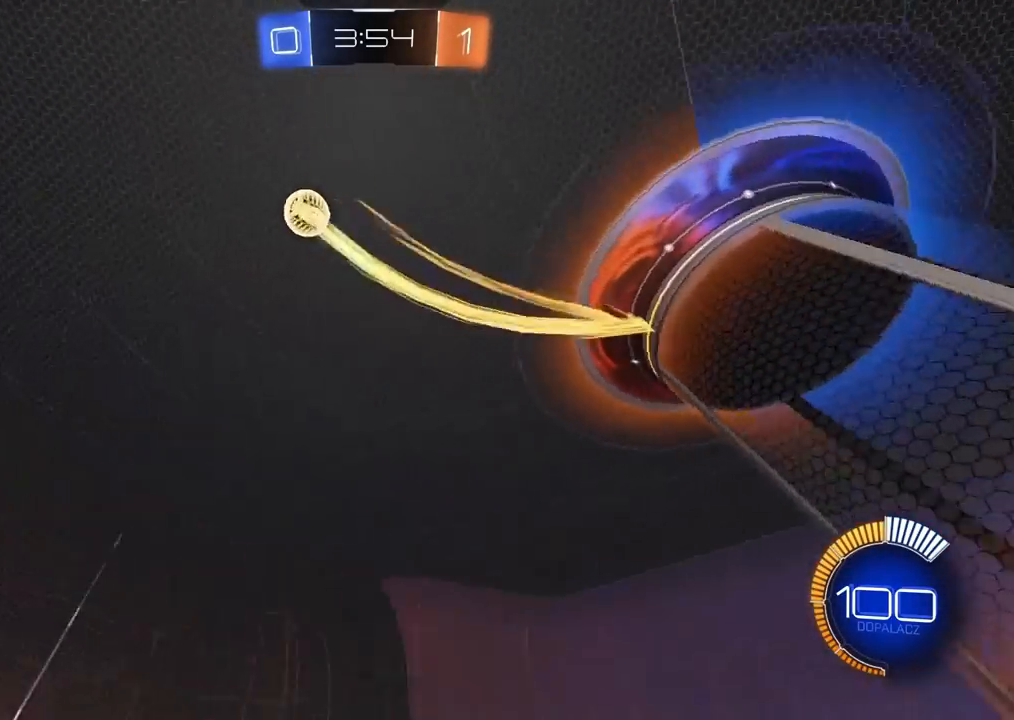
{"dt_ms": 1000, "buttons": [], "left_stick": "center", "right_stick": "center", "events": [[317, "left_stick", "right"], [367, "L2", "down"], [450, "left_stick", "center"], [533, "L2", "up"], [567, "left_stick", "left"], [683, "left_stick", "center"]]}
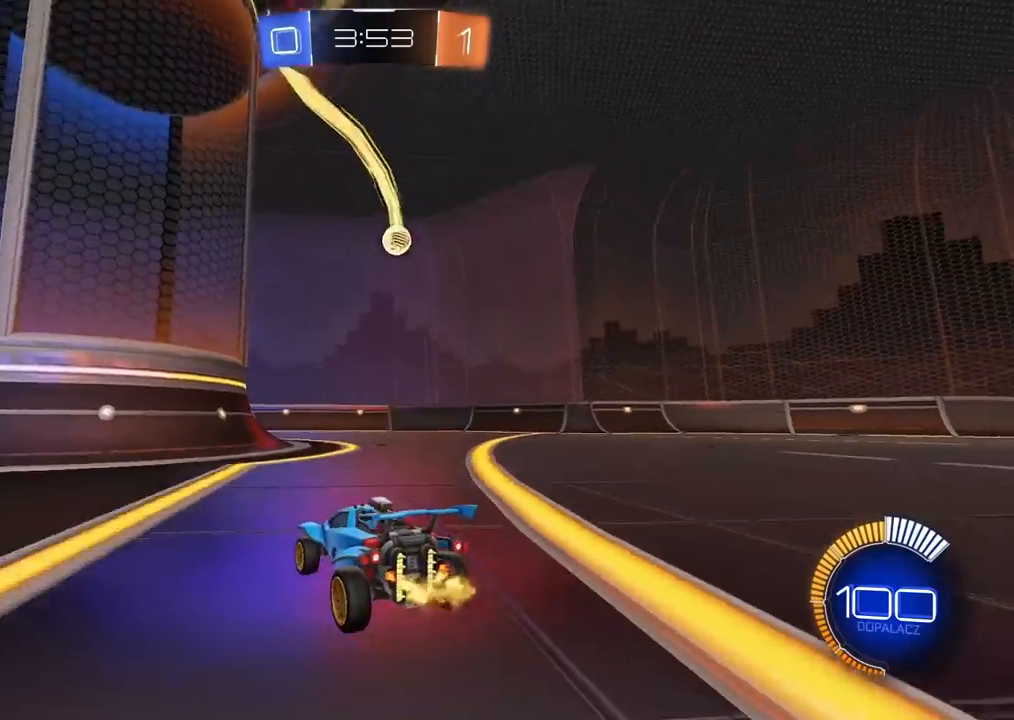
{"dt_ms": 500, "buttons": [], "left_stick": "left", "right_stick": "center", "events": [[217, "left_stick", "left"]]}